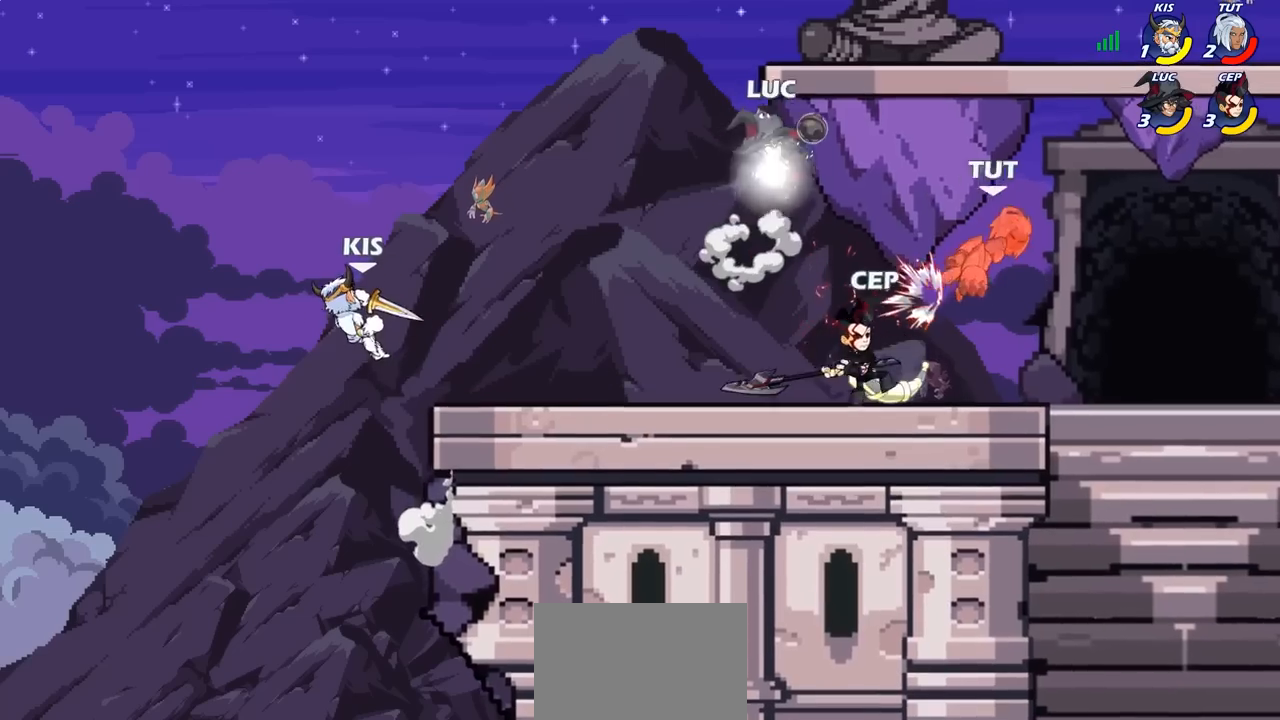
Gameplay with a controller (PlayStation layout); each line is a JSON object with the inputs held at the frame after it. "events" lists button and stick changes between this image and that frame as [ms after this image, input, new state], when the widget could be followed in between.
{"buttons": ["SQUARE"], "left_stick": "left", "right_stick": "center", "events": [[17, "left_stick", "up-left"], [50, "R2", "up"], [150, "left_stick", "down-left"], [350, "left_stick", "left"], [433, "SQUARE", "down"]]}
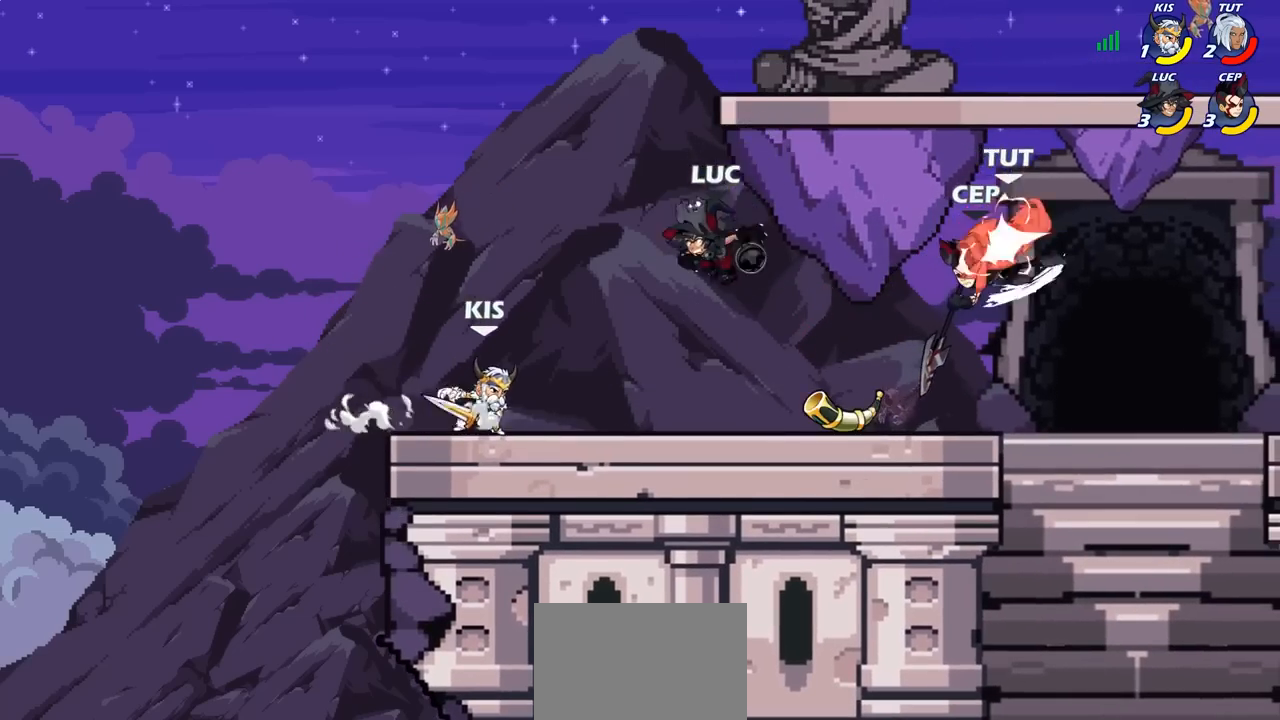
{"buttons": [], "left_stick": "center", "right_stick": "center", "events": [[33, "SQUARE", "up"], [333, "left_stick", "center"]]}
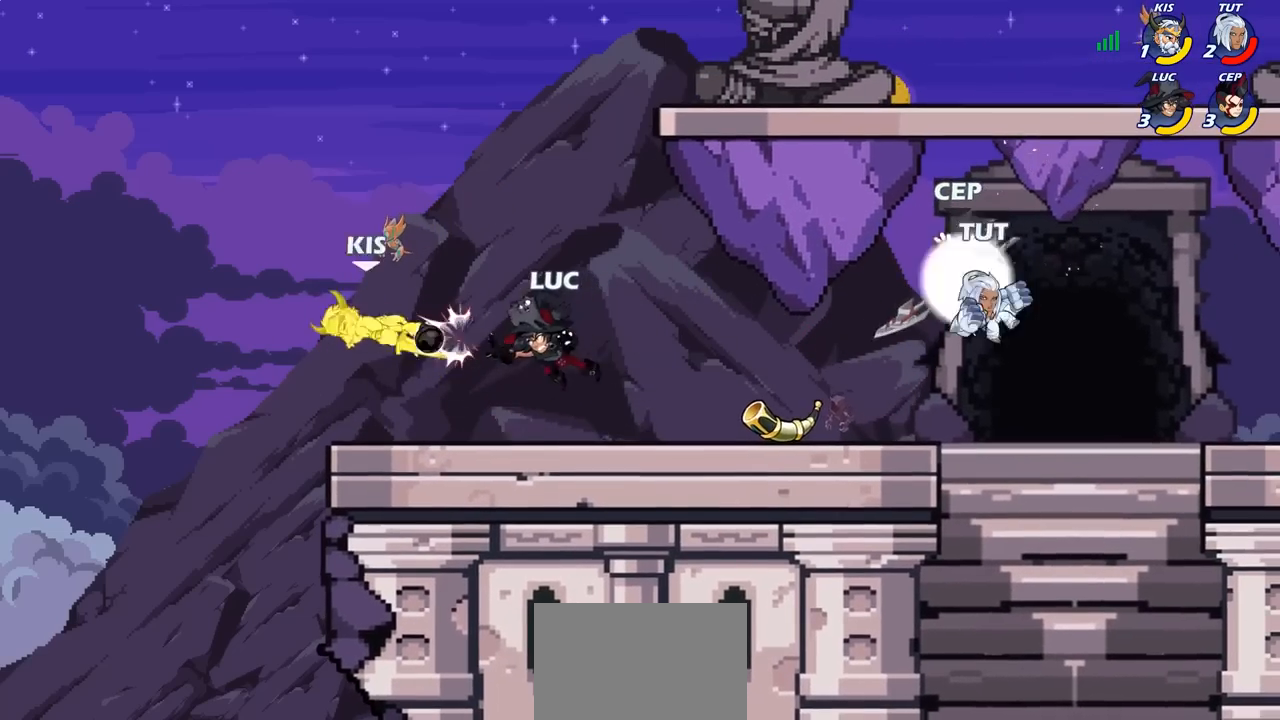
{"buttons": [], "left_stick": "right", "right_stick": "center", "events": [[67, "left_stick", "right"]]}
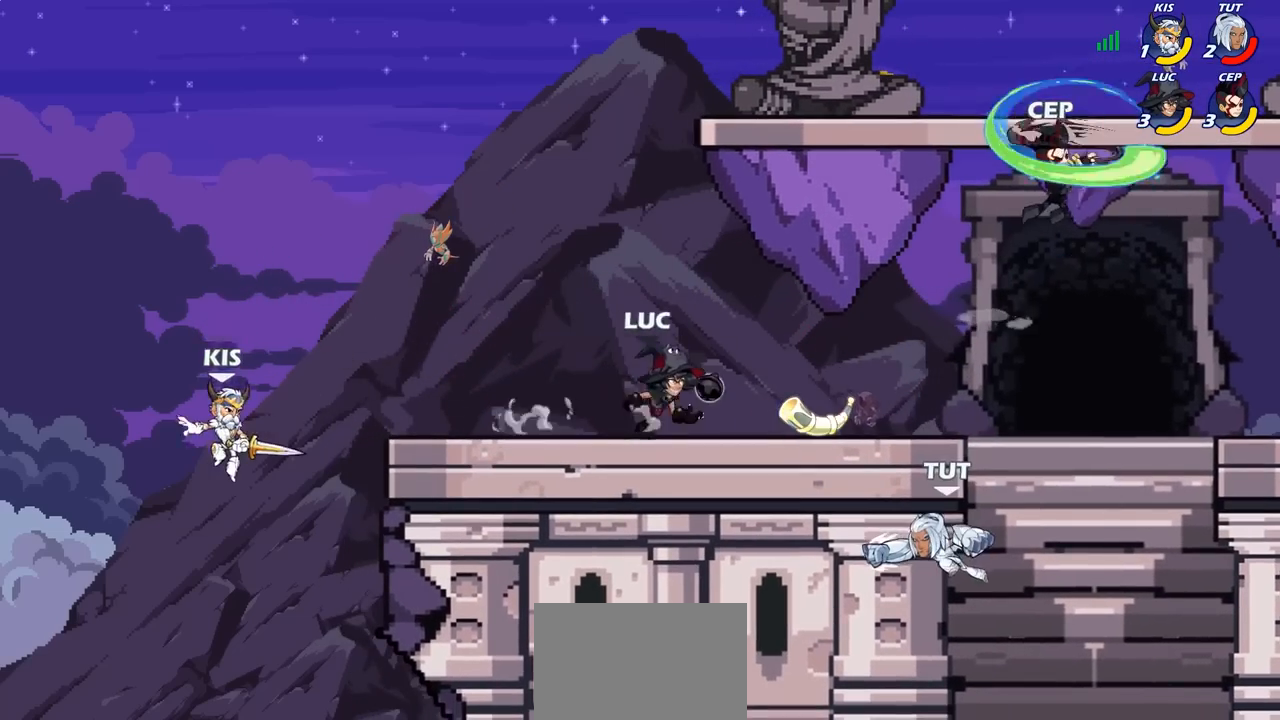
{"buttons": ["CIRCLE"], "left_stick": "down-left", "right_stick": "center", "events": [[83, "R2", "down"], [167, "left_stick", "down"], [200, "CIRCLE", "down"], [217, "R2", "up"], [217, "left_stick", "down-left"]]}
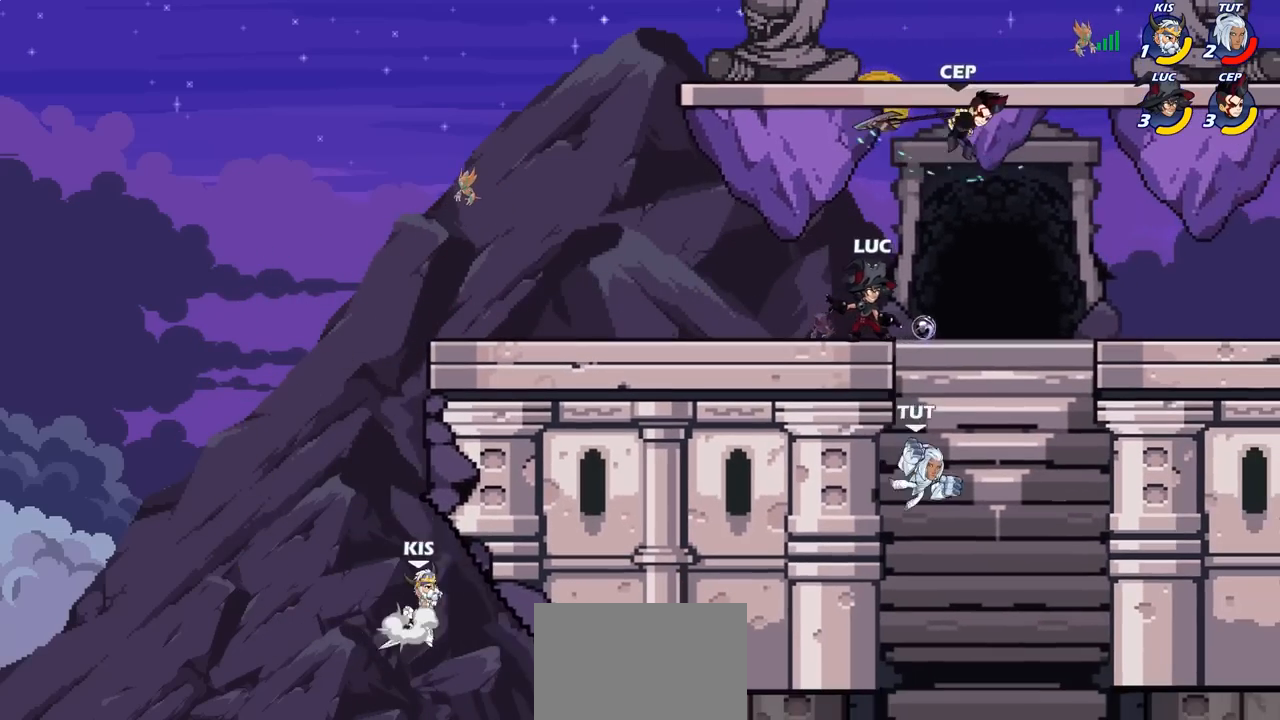
{"buttons": [], "left_stick": "right", "right_stick": "center", "events": [[333, "CIRCLE", "up"], [433, "left_stick", "down-right"], [483, "left_stick", "right"]]}
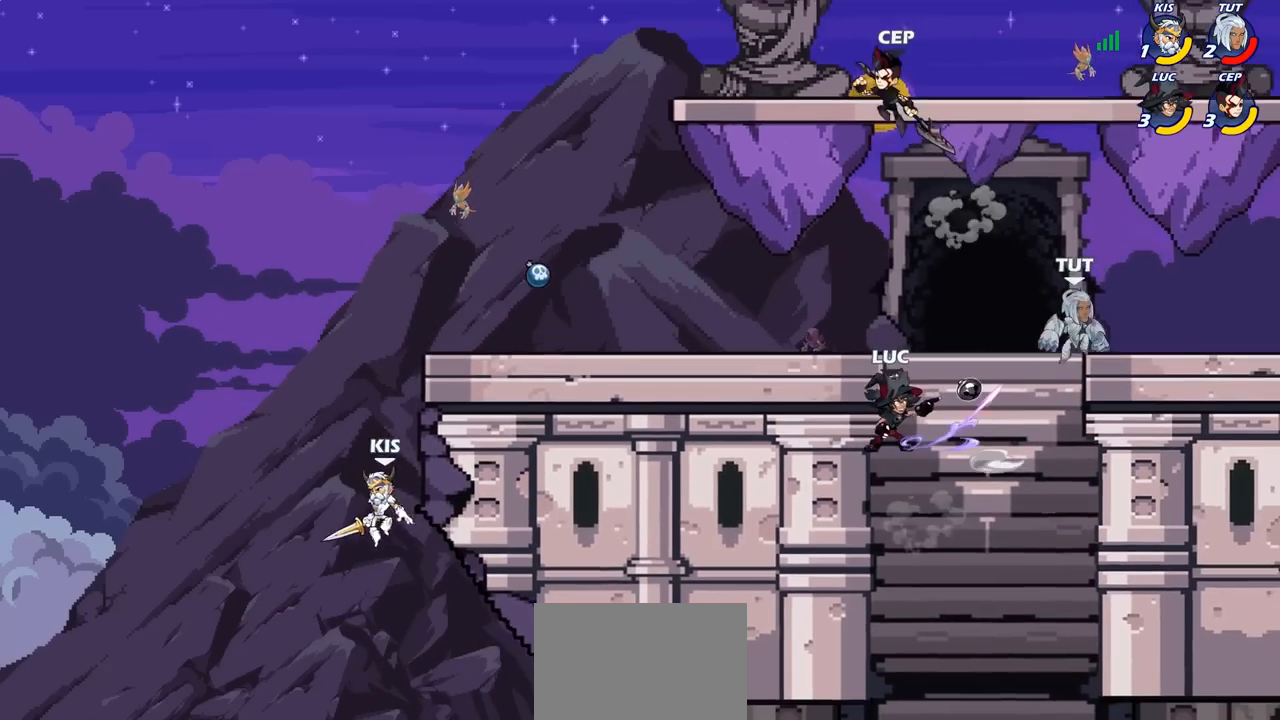
{"buttons": [], "left_stick": "right", "right_stick": "center", "events": [[200, "left_stick", "center"], [467, "left_stick", "right"]]}
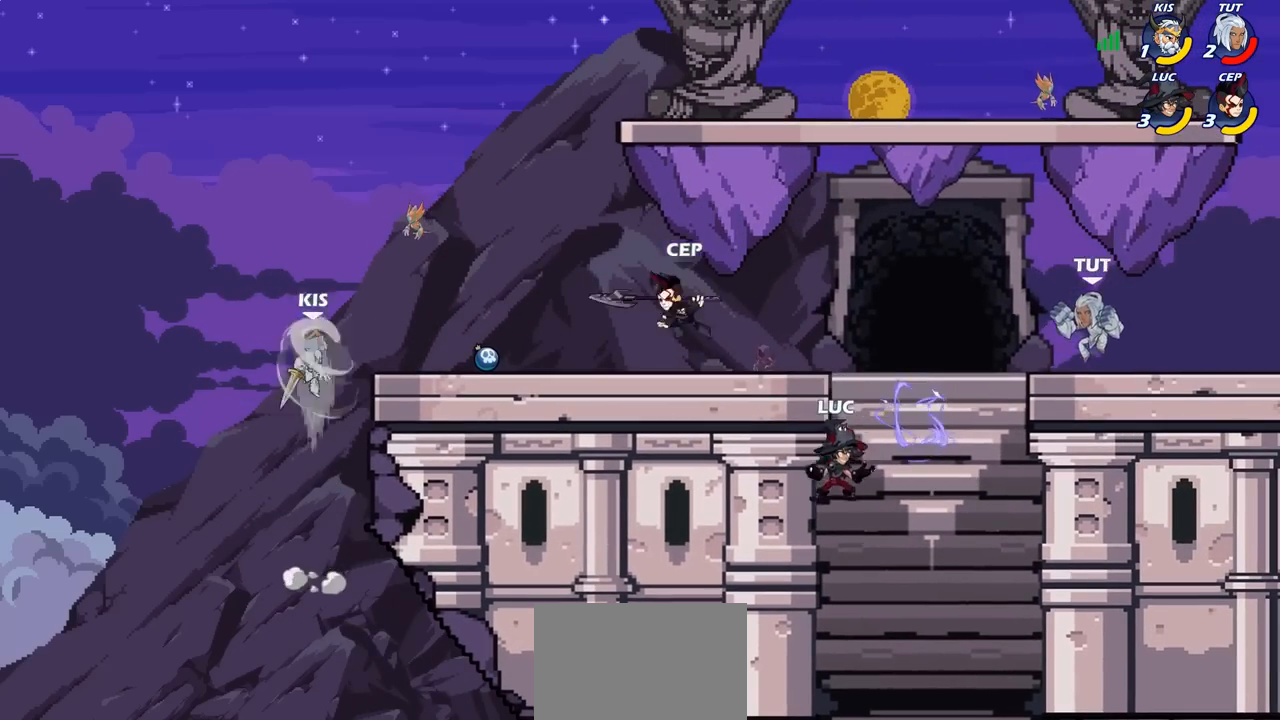
{"buttons": [], "left_stick": "right", "right_stick": "center", "events": [[100, "CROSS", "down"], [183, "CIRCLE", "down"], [200, "CROSS", "up"], [300, "CIRCLE", "up"]]}
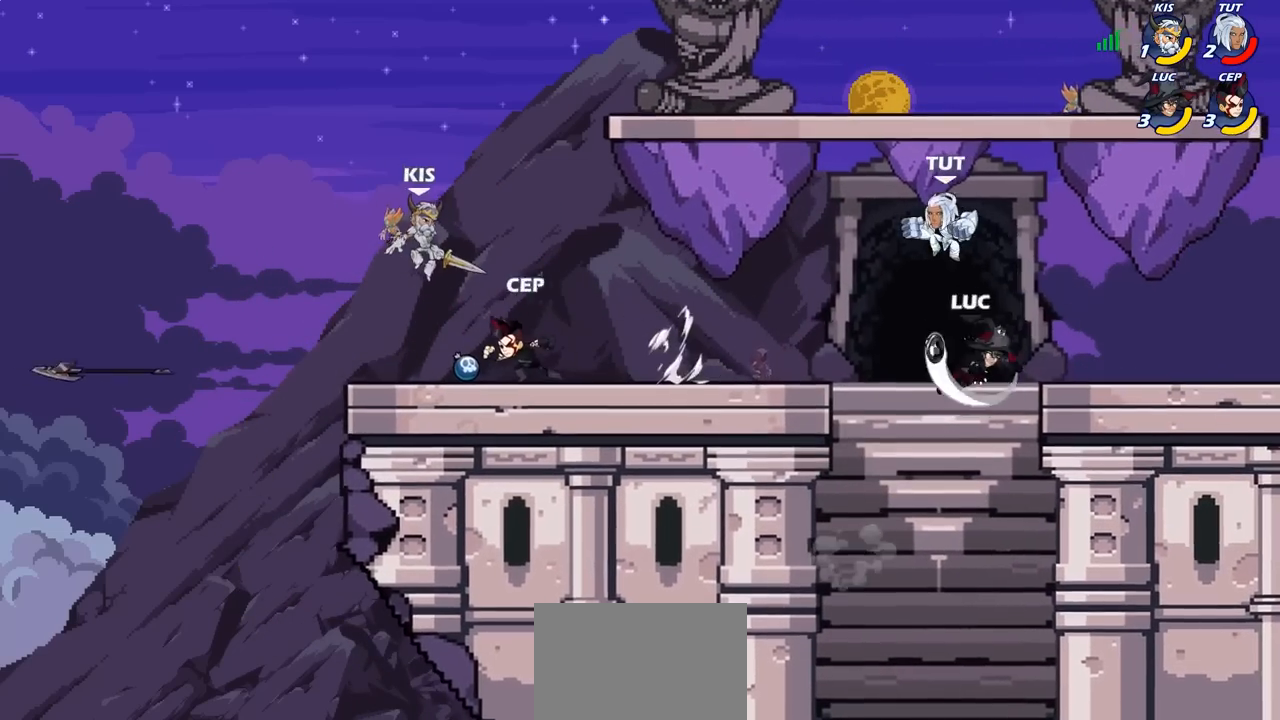
{"buttons": [], "left_stick": "down-right", "right_stick": "center", "events": [[250, "left_stick", "up"], [483, "left_stick", "down-right"]]}
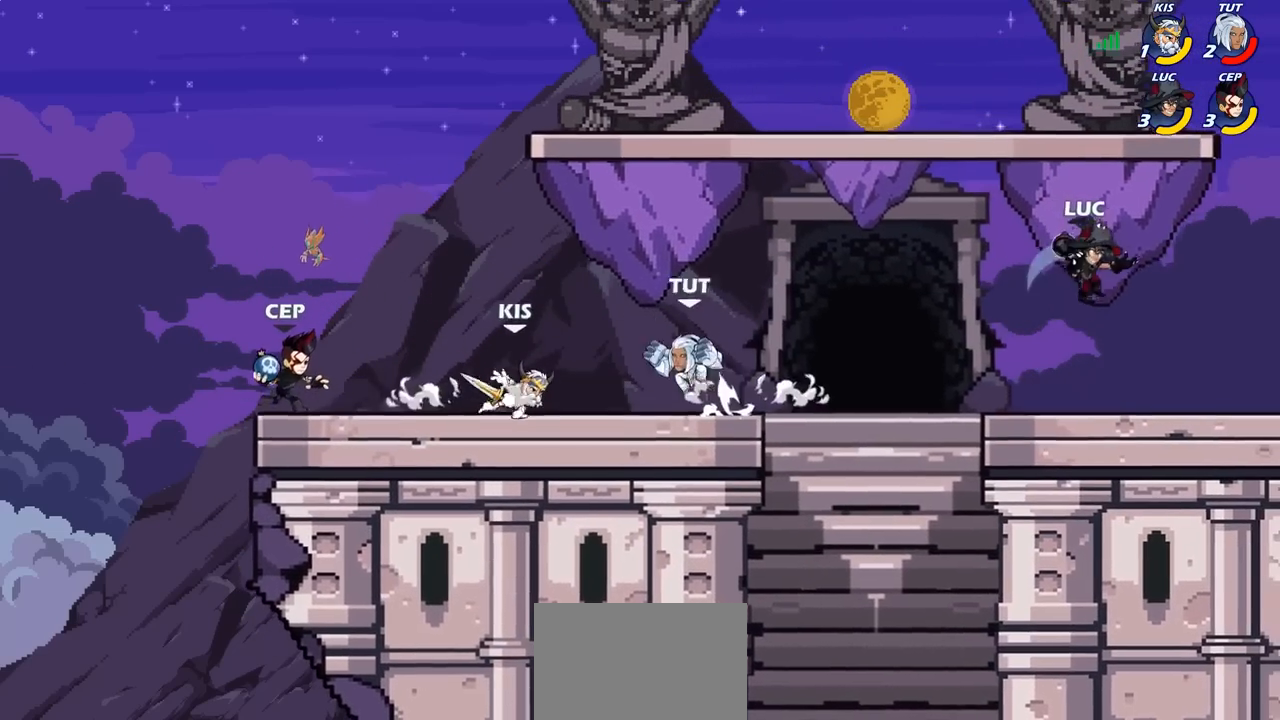
{"buttons": [], "left_stick": "left", "right_stick": "center", "events": [[67, "left_stick", "down-left"], [167, "left_stick", "left"], [350, "R2", "down"], [383, "CIRCLE", "down"], [450, "R2", "up"], [467, "CIRCLE", "up"]]}
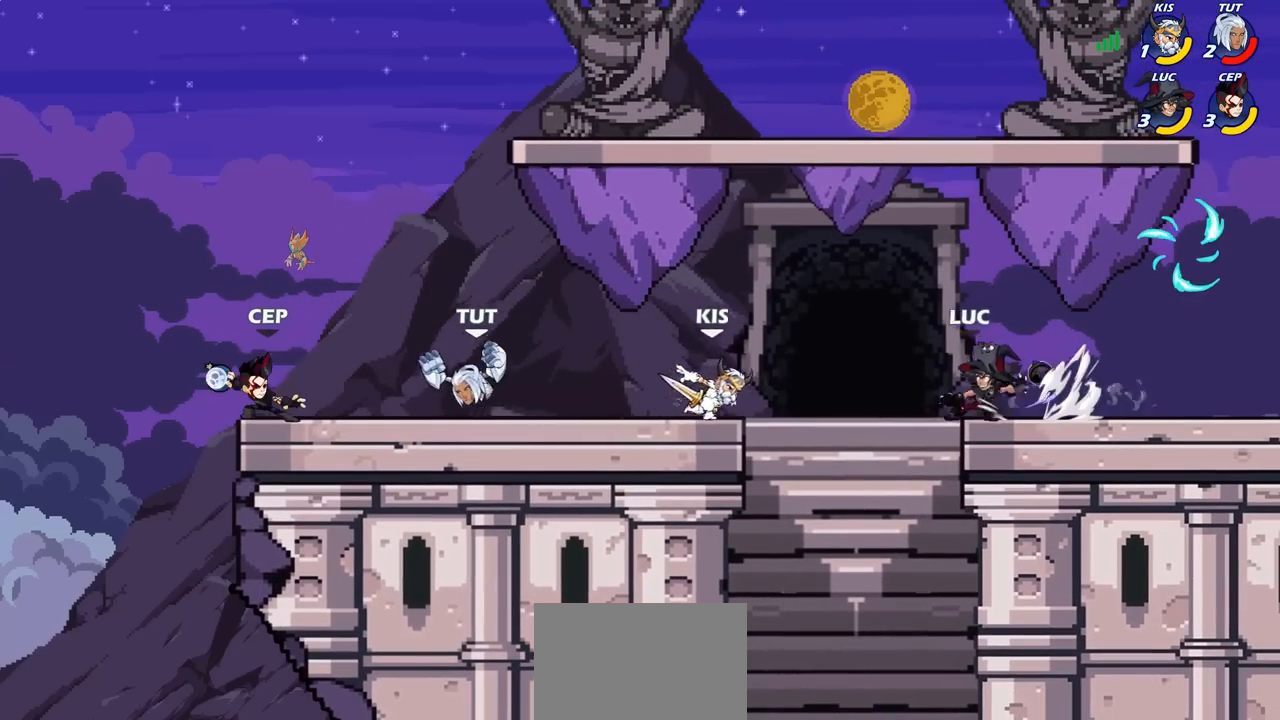
{"buttons": [], "left_stick": "left", "right_stick": "center", "events": []}
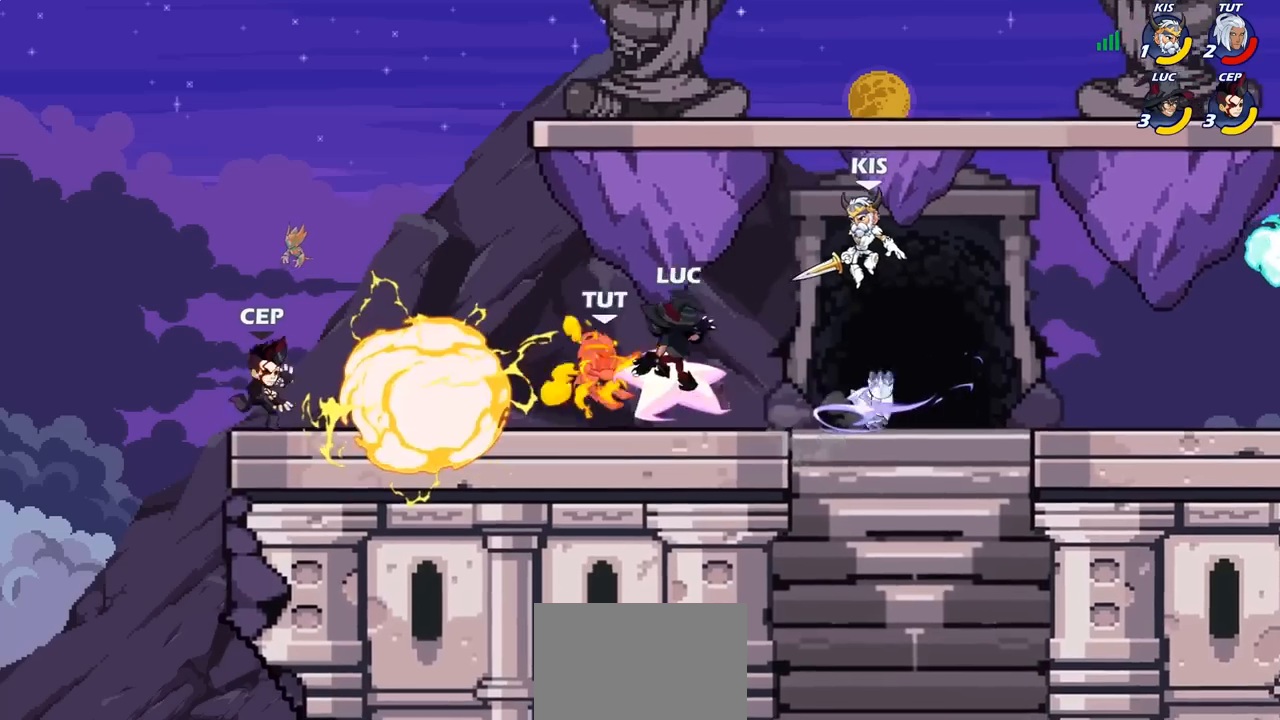
{"buttons": [], "left_stick": "left", "right_stick": "center", "events": []}
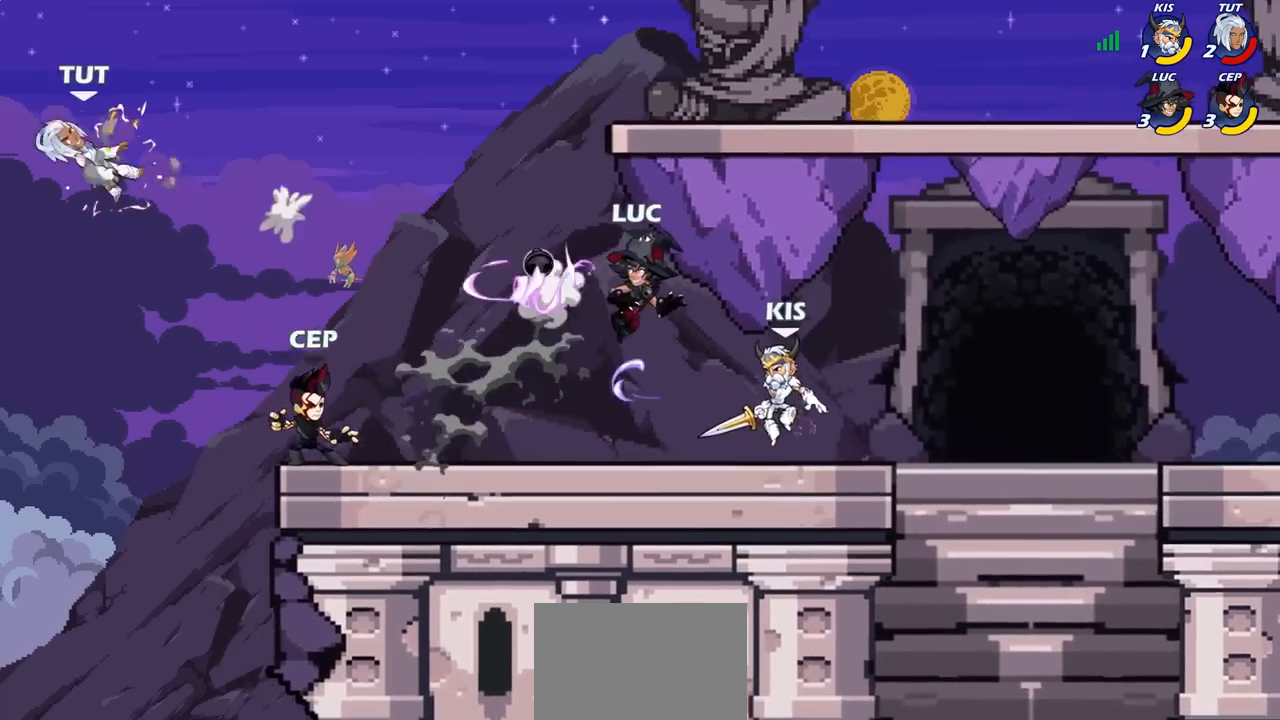
{"buttons": [], "left_stick": "left", "right_stick": "center", "events": [[33, "left_stick", "center"], [100, "left_stick", "up-right"], [167, "CROSS", "down"], [333, "CROSS", "up"], [467, "left_stick", "left"]]}
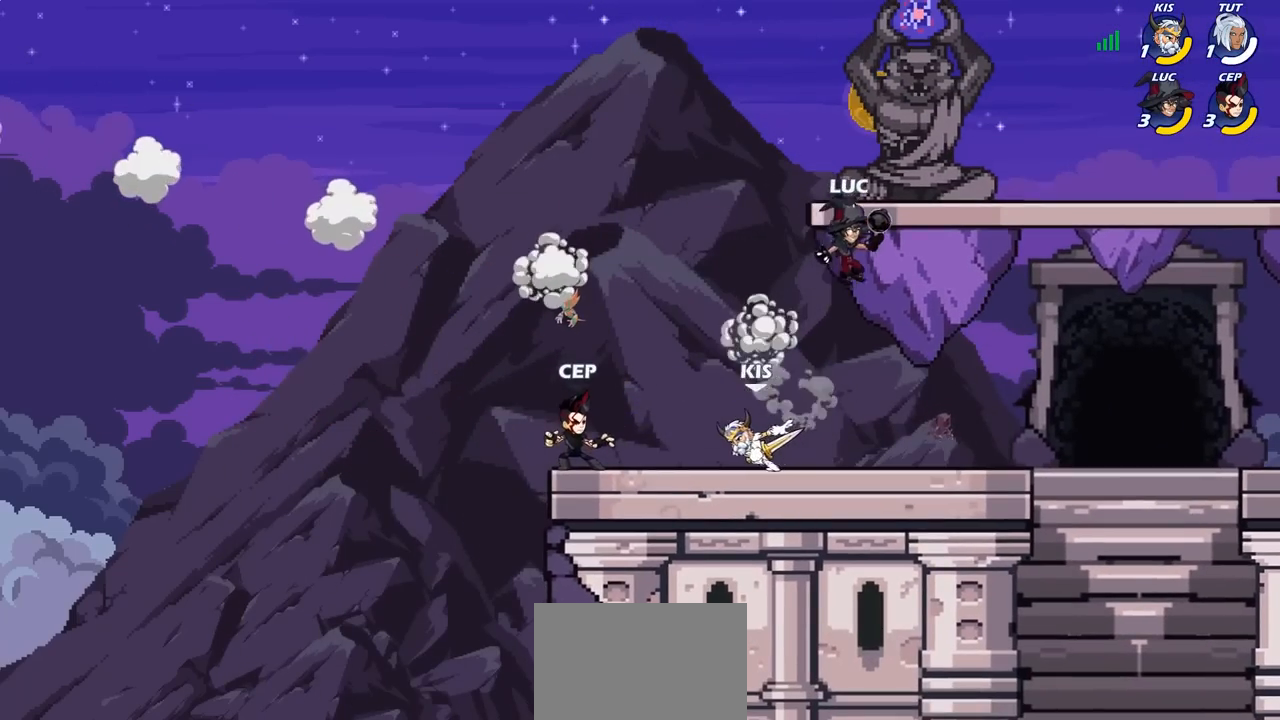
{"buttons": [], "left_stick": "left", "right_stick": "center", "events": [[317, "left_stick", "down-left"], [350, "SQUARE", "down"], [450, "SQUARE", "up"], [467, "left_stick", "left"]]}
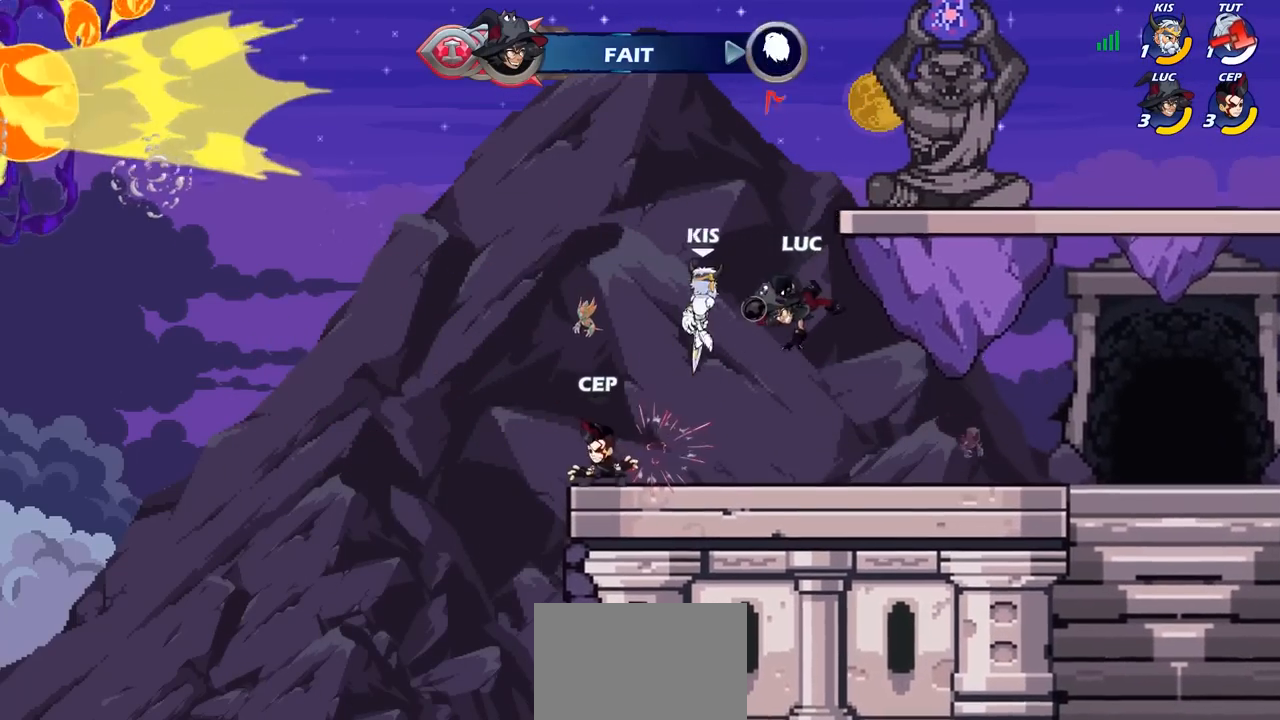
{"buttons": ["CROSS"], "left_stick": "center", "right_stick": "center", "events": [[50, "left_stick", "center"], [483, "CROSS", "down"]]}
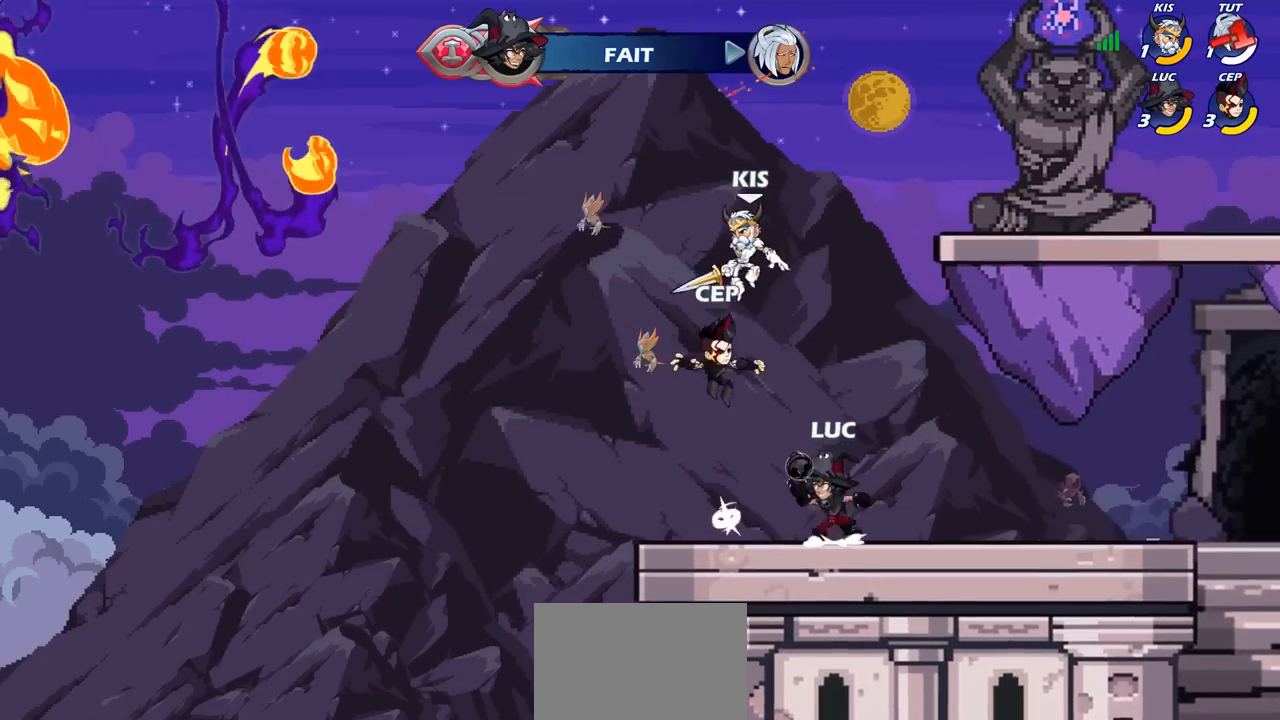
{"buttons": [], "left_stick": "center", "right_stick": "center", "events": [[33, "SQUARE", "down"], [100, "CROSS", "up"], [117, "SQUARE", "up"]]}
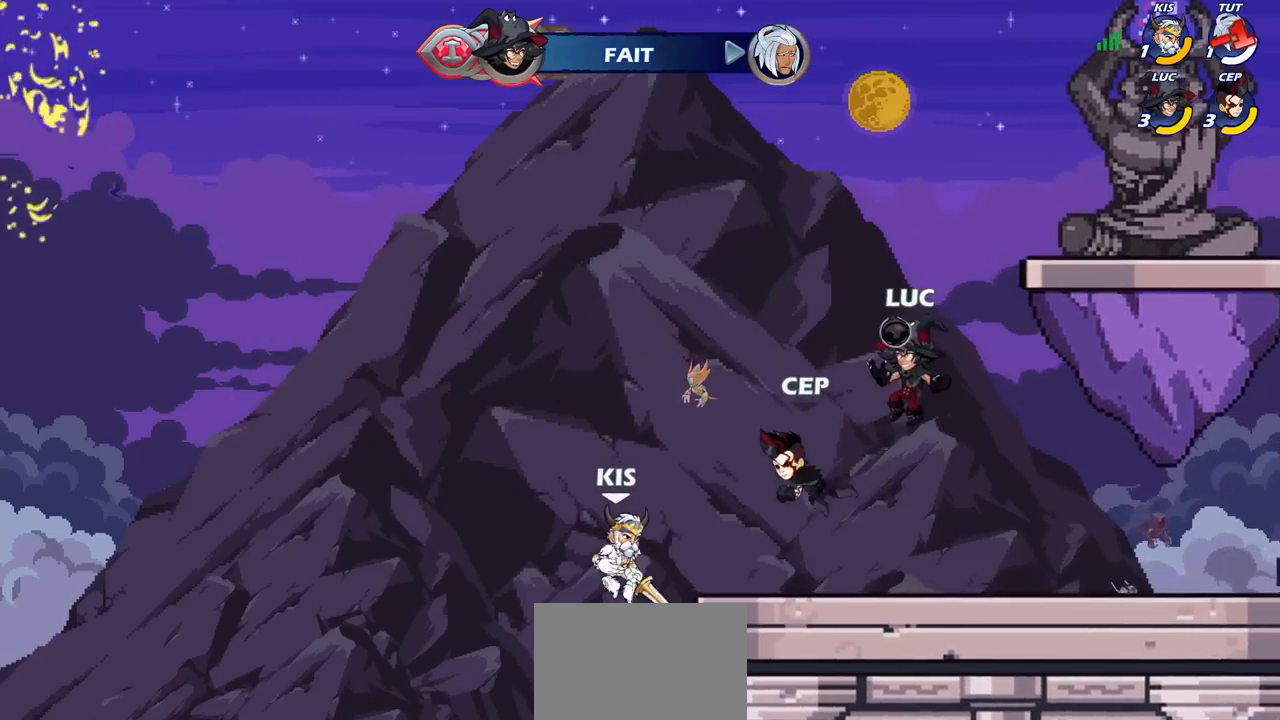
{"buttons": ["R2"], "left_stick": "center", "right_stick": "center", "events": [[83, "left_stick", "down"], [250, "left_stick", "center"], [367, "R2", "down"]]}
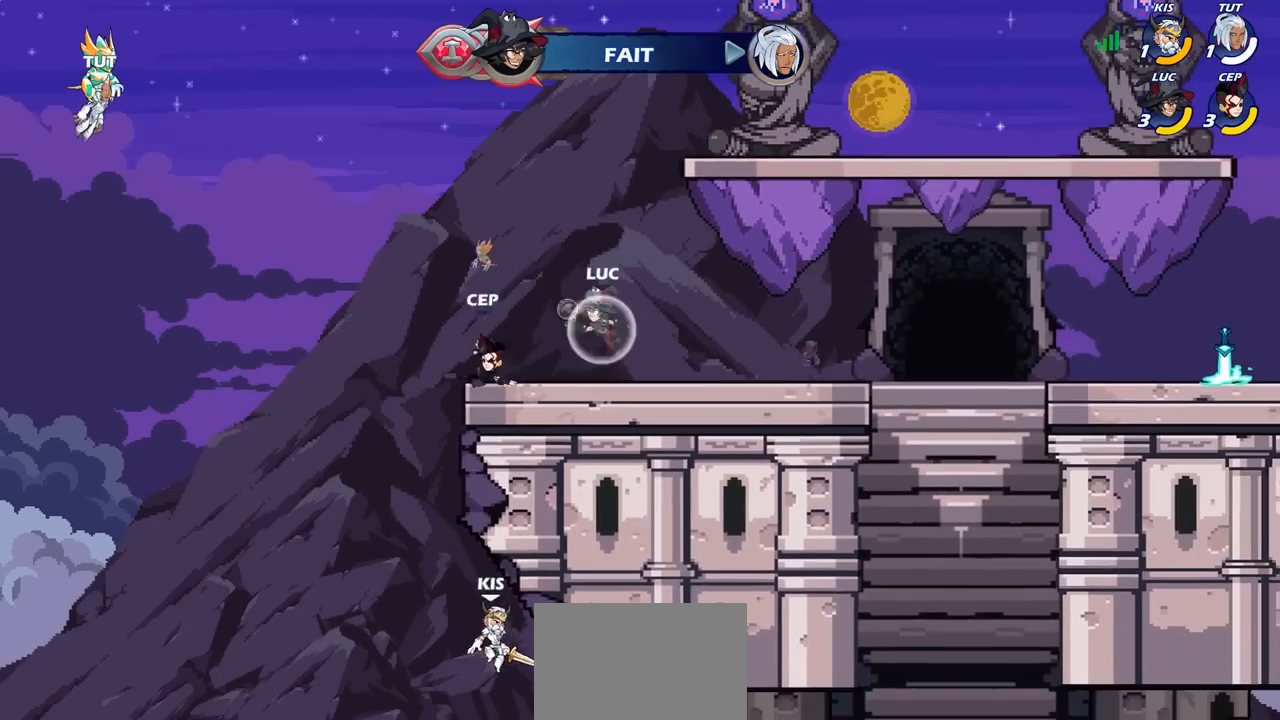
{"buttons": [], "left_stick": "left", "right_stick": "center", "events": [[50, "left_stick", "left"], [167, "left_stick", "center"], [200, "R2", "up"], [467, "left_stick", "left"]]}
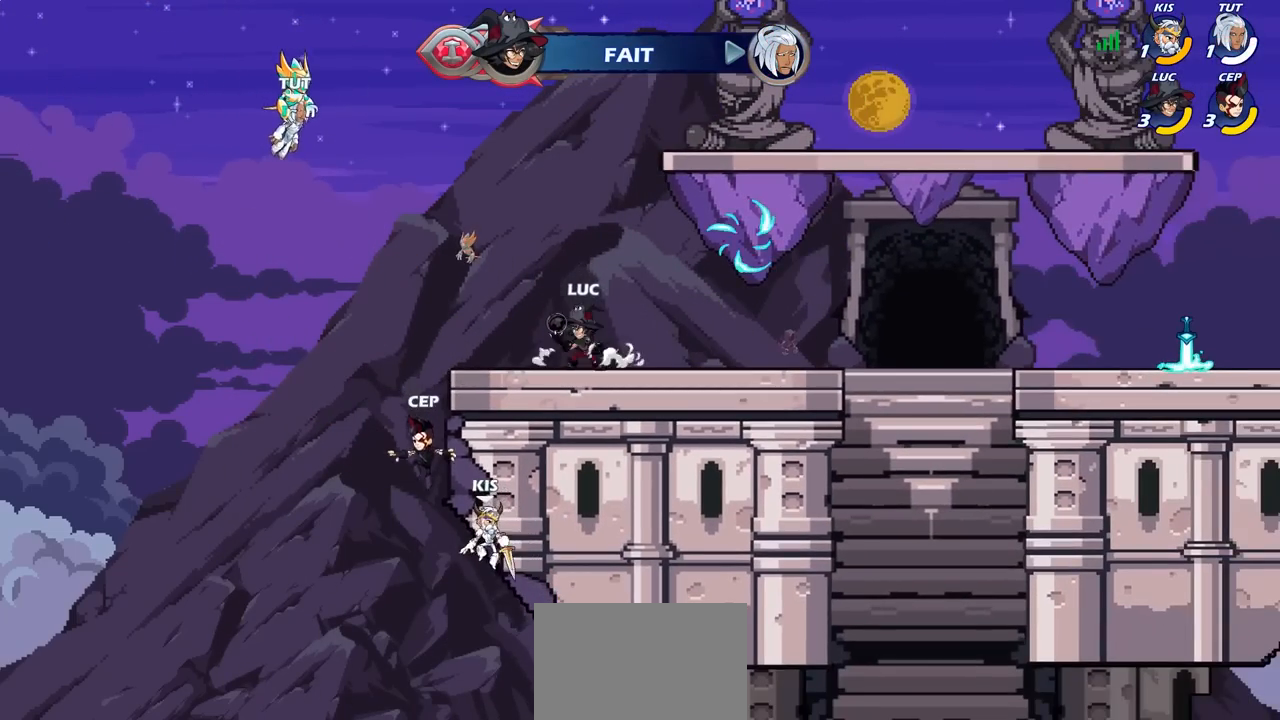
{"buttons": ["CIRCLE"], "left_stick": "down", "right_stick": "center", "events": [[300, "CIRCLE", "down"], [300, "left_stick", "down"]]}
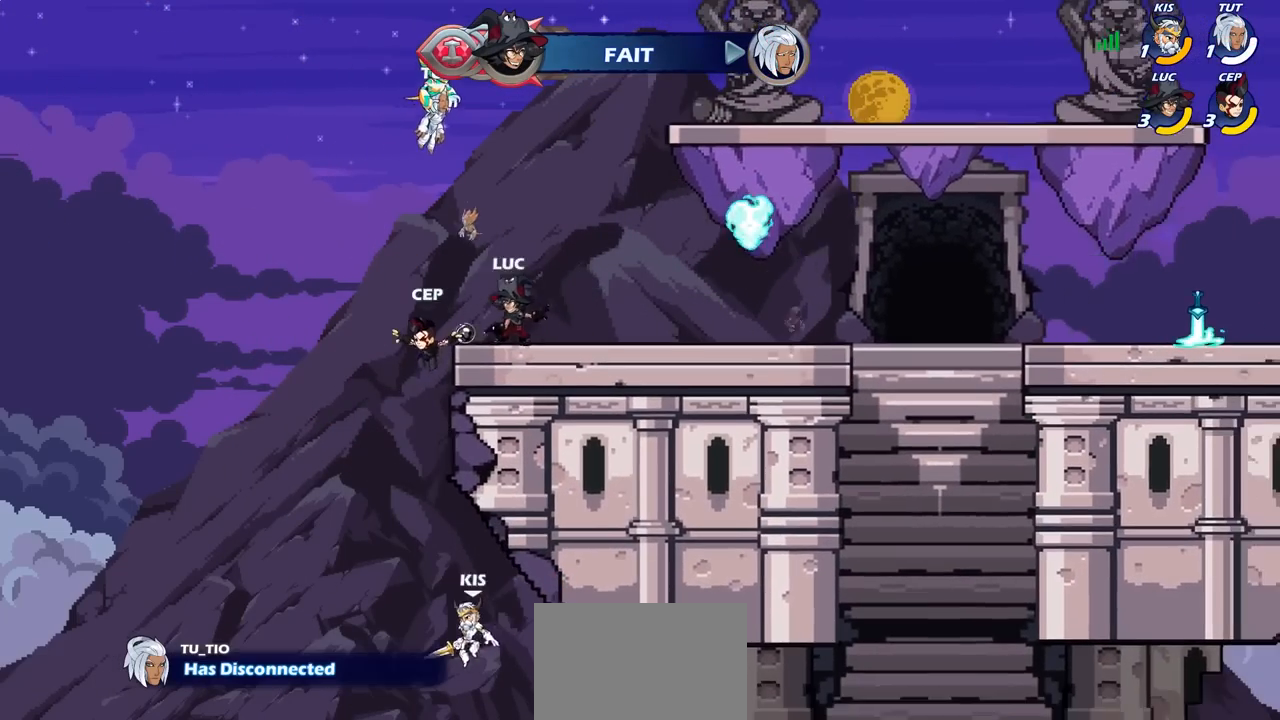
{"buttons": ["CIRCLE"], "left_stick": "down", "right_stick": "center", "events": []}
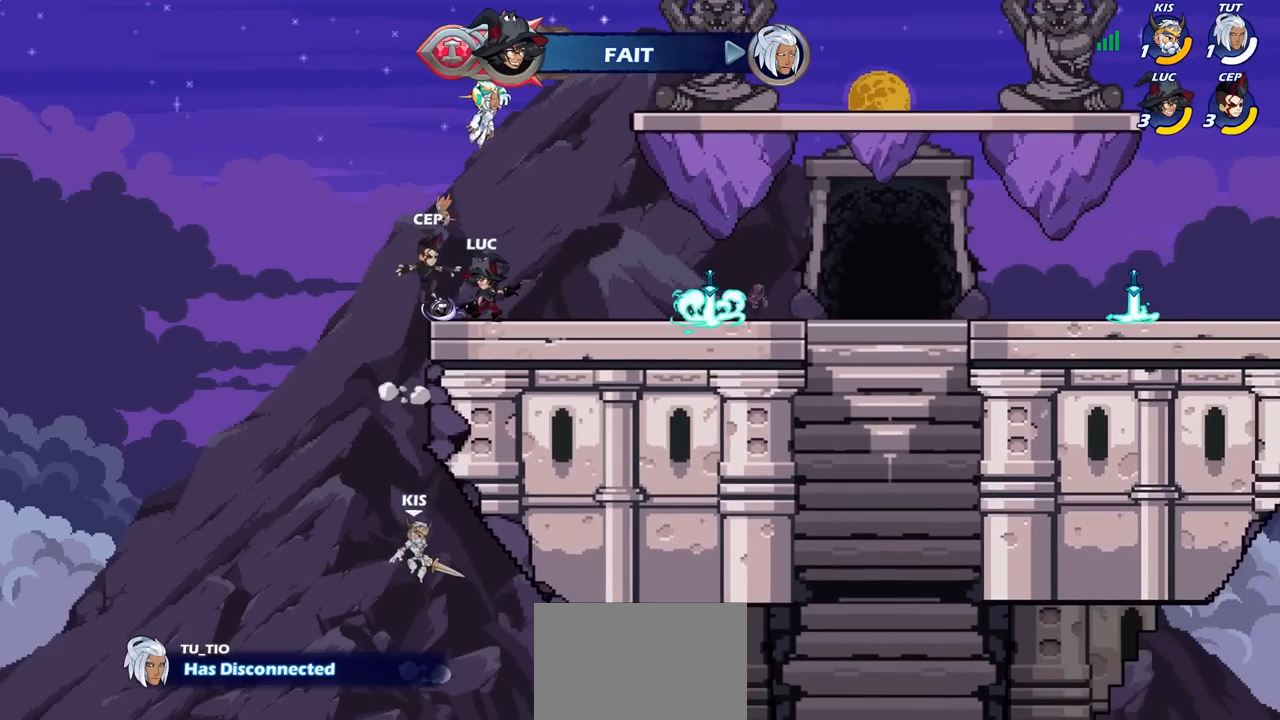
{"buttons": ["CIRCLE"], "left_stick": "down", "right_stick": "center", "events": []}
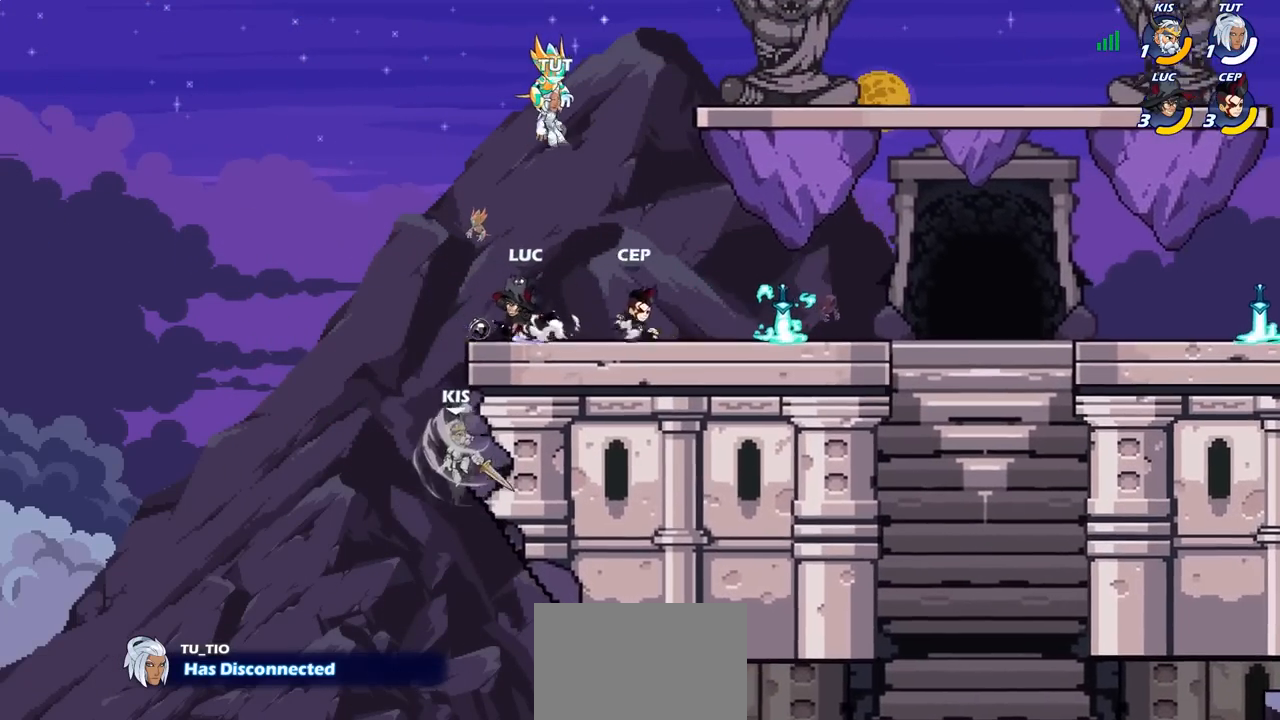
{"buttons": [], "left_stick": "center", "right_stick": "center", "events": [[300, "CIRCLE", "up"], [317, "left_stick", "center"]]}
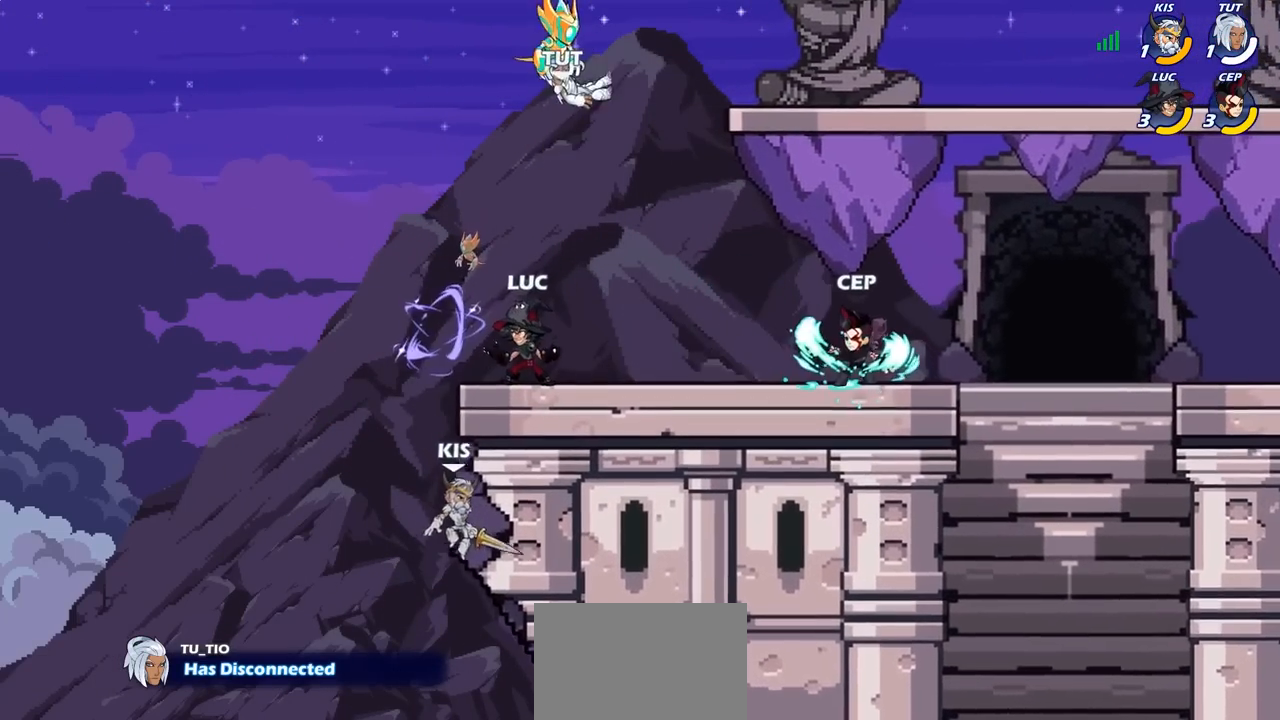
{"buttons": ["CIRCLE"], "left_stick": "down", "right_stick": "center", "events": [[367, "left_stick", "down"], [417, "CIRCLE", "down"]]}
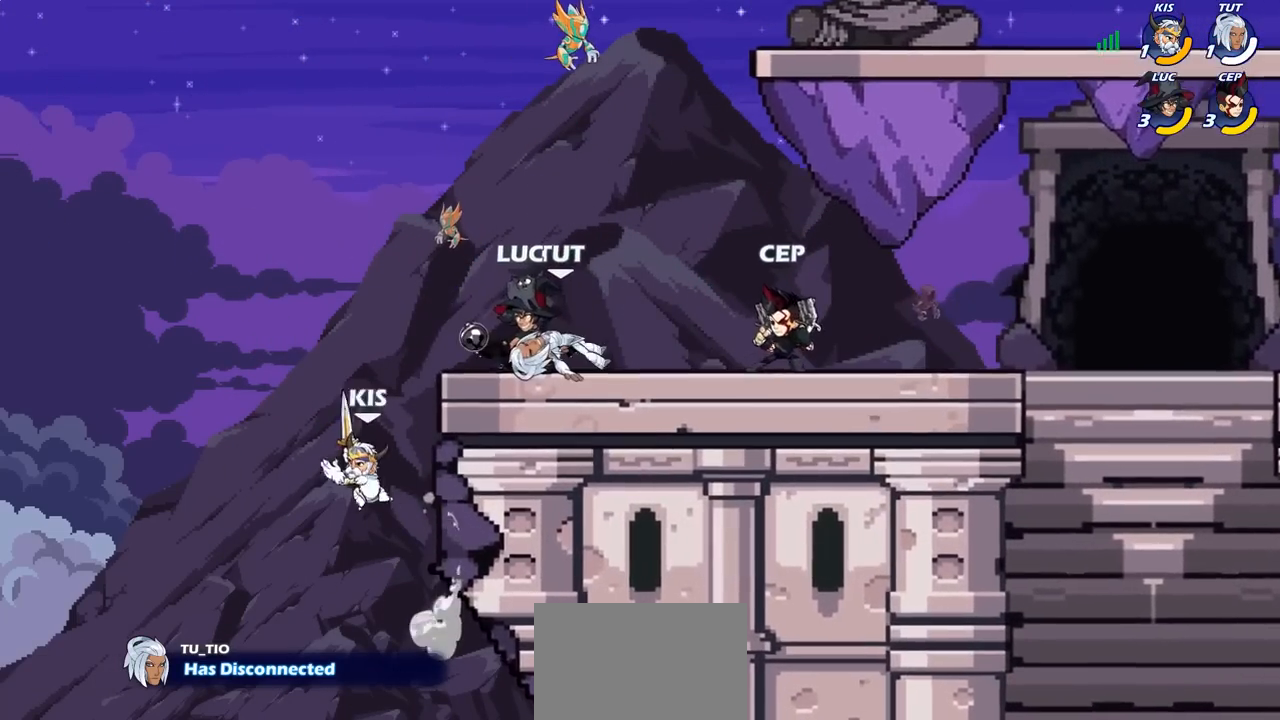
{"buttons": [], "left_stick": "center", "right_stick": "center", "events": [[100, "CIRCLE", "up"], [183, "left_stick", "center"]]}
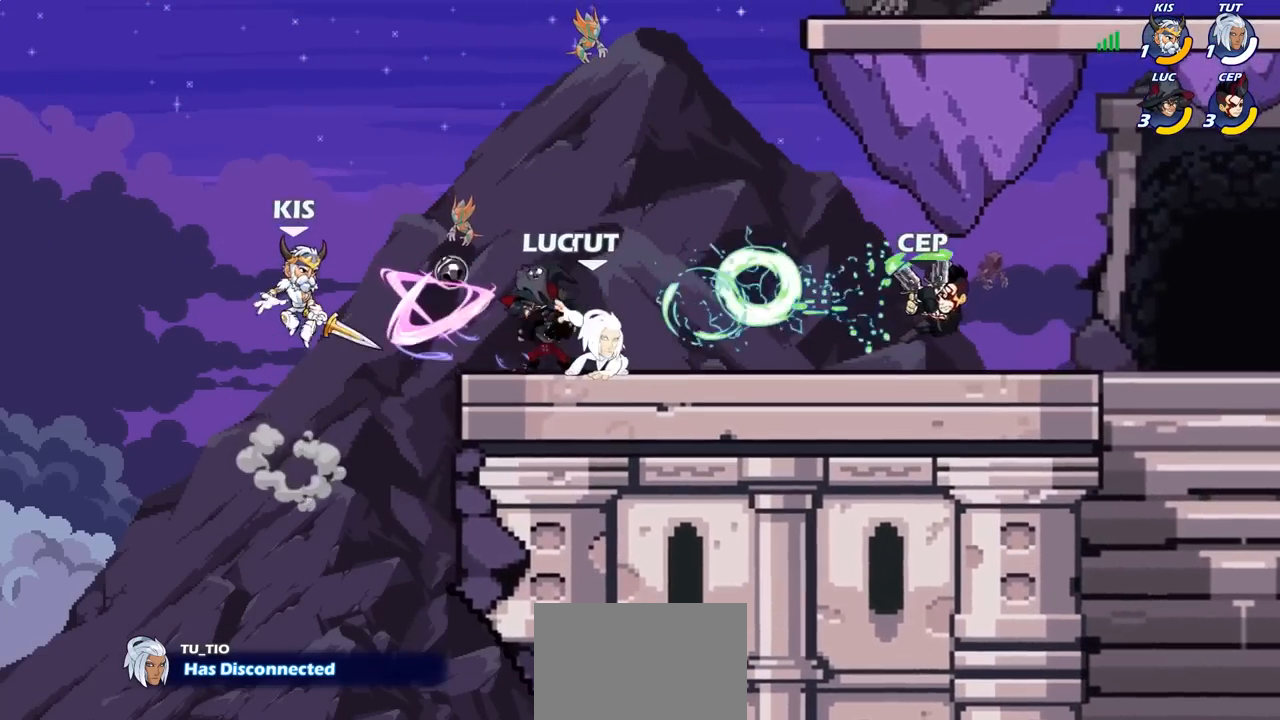
{"buttons": ["CROSS"], "left_stick": "right", "right_stick": "center", "events": [[350, "left_stick", "right"], [367, "CROSS", "down"]]}
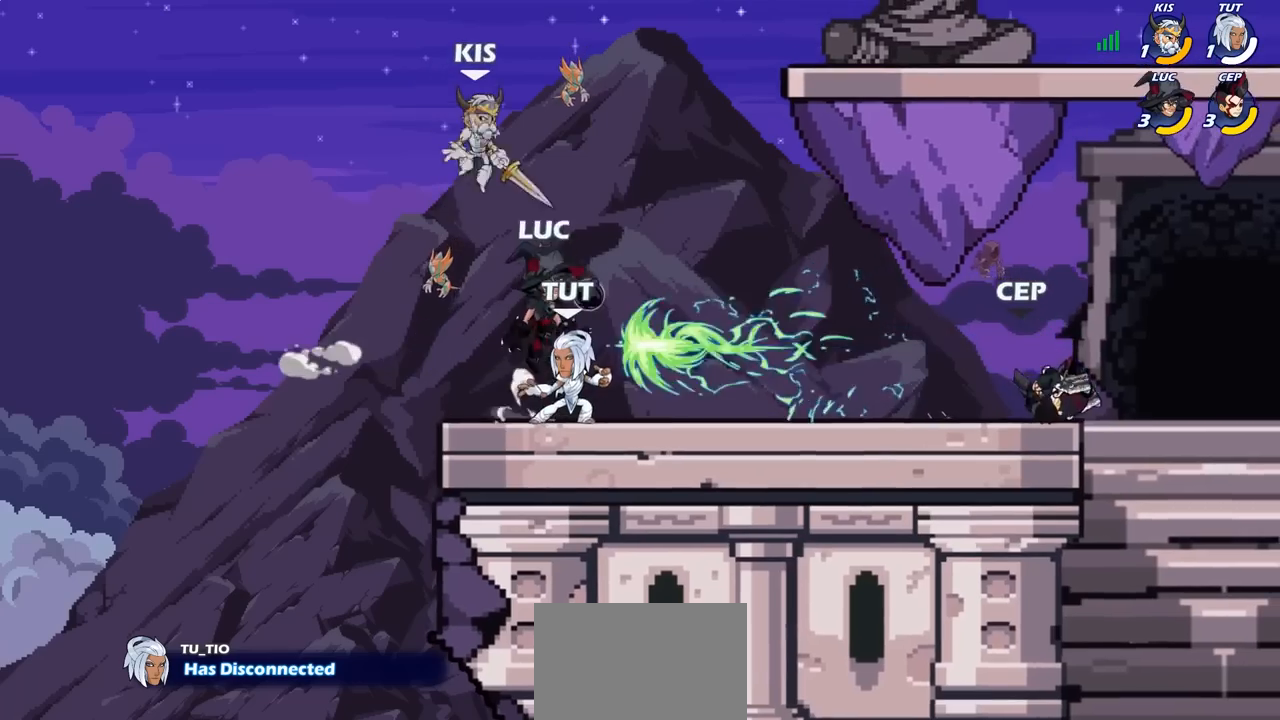
{"buttons": [], "left_stick": "left", "right_stick": "center", "events": [[17, "CROSS", "up"], [217, "left_stick", "down-left"], [367, "SQUARE", "down"], [367, "left_stick", "left"], [467, "SQUARE", "up"]]}
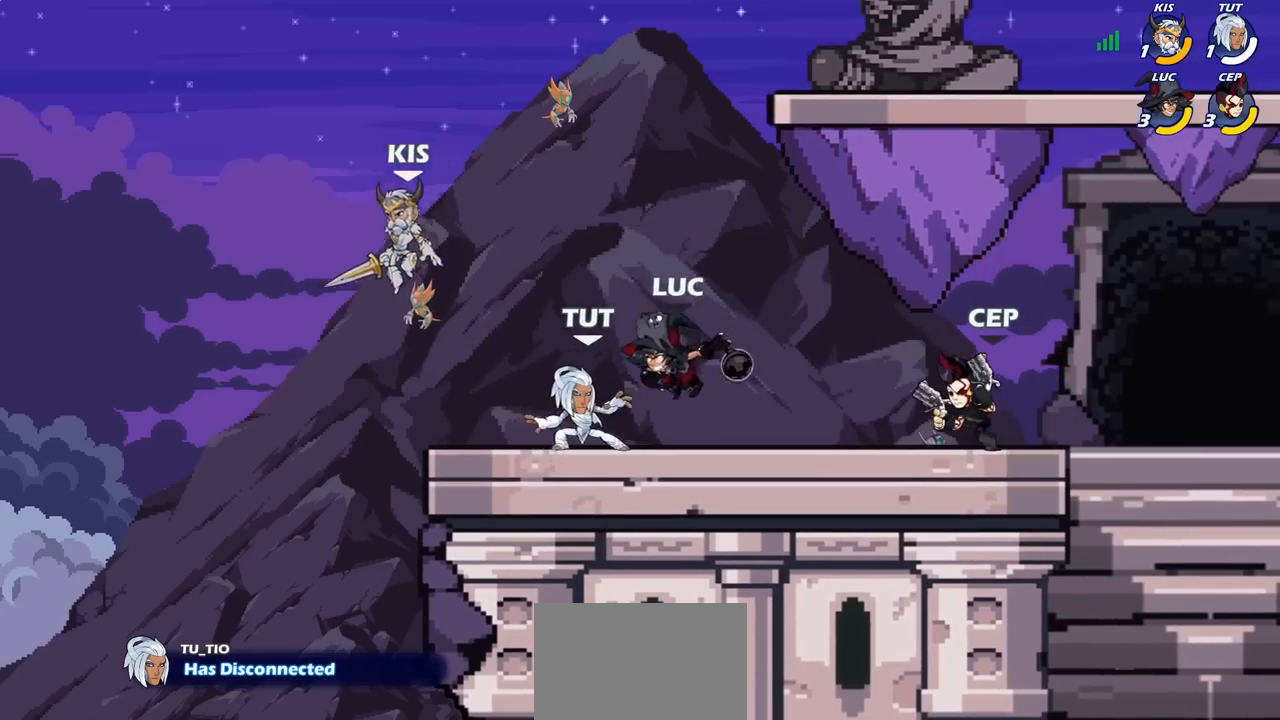
{"buttons": [], "left_stick": "center", "right_stick": "center", "events": [[133, "left_stick", "center"]]}
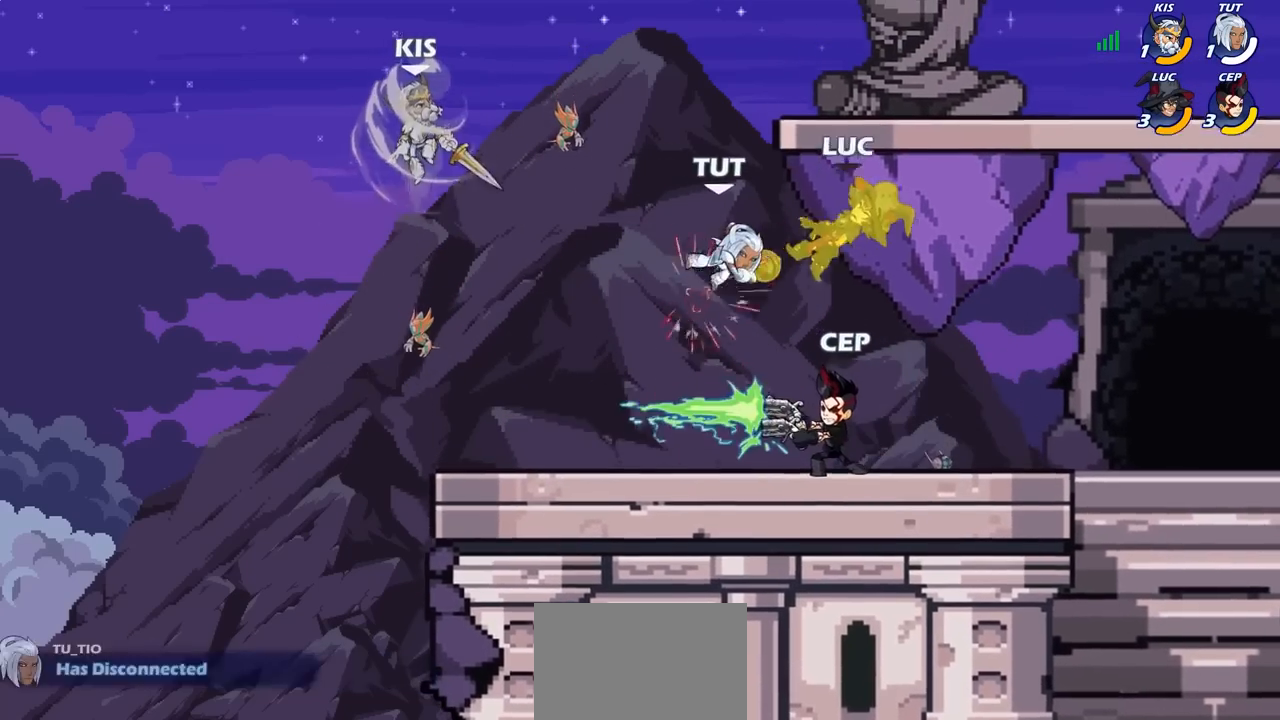
{"buttons": ["R2"], "left_stick": "left", "right_stick": "center", "events": [[33, "CROSS", "down"], [50, "R2", "down"], [50, "left_stick", "right"], [167, "CROSS", "up"], [217, "R2", "up"], [317, "R2", "down"], [350, "left_stick", "left"]]}
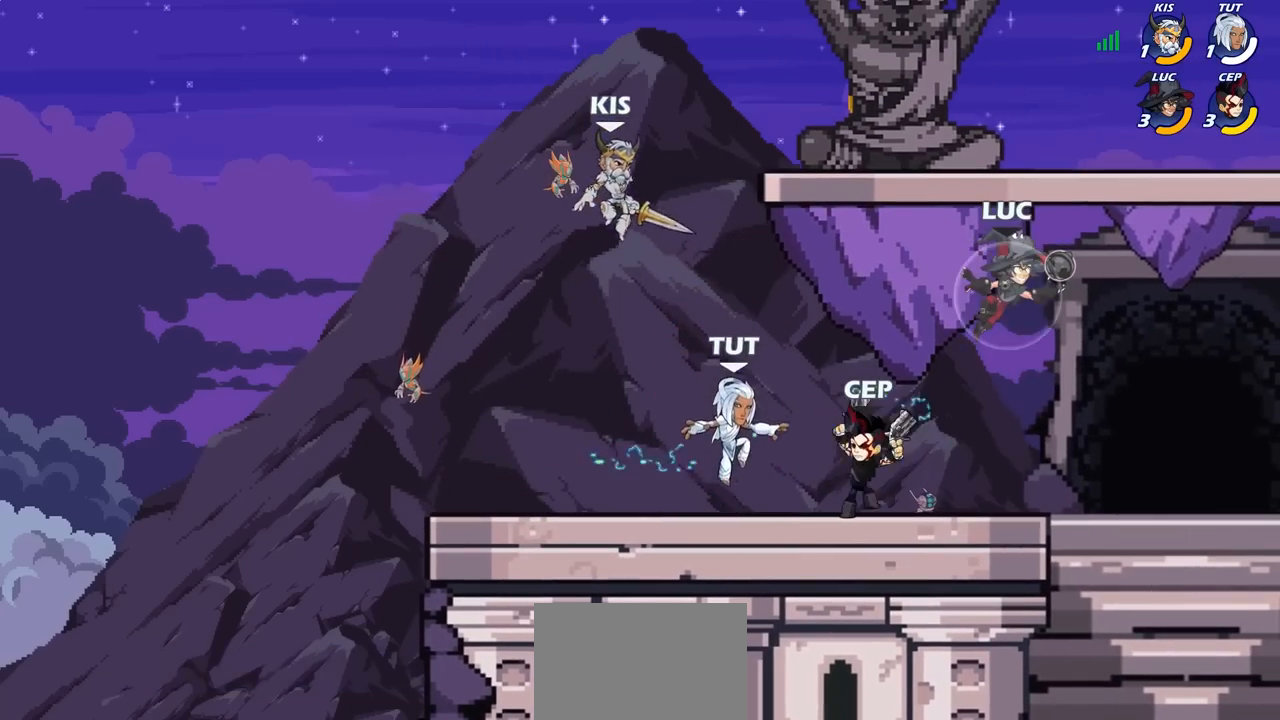
{"buttons": [], "left_stick": "left", "right_stick": "center", "events": [[17, "R2", "up"], [350, "SQUARE", "down"], [467, "SQUARE", "up"]]}
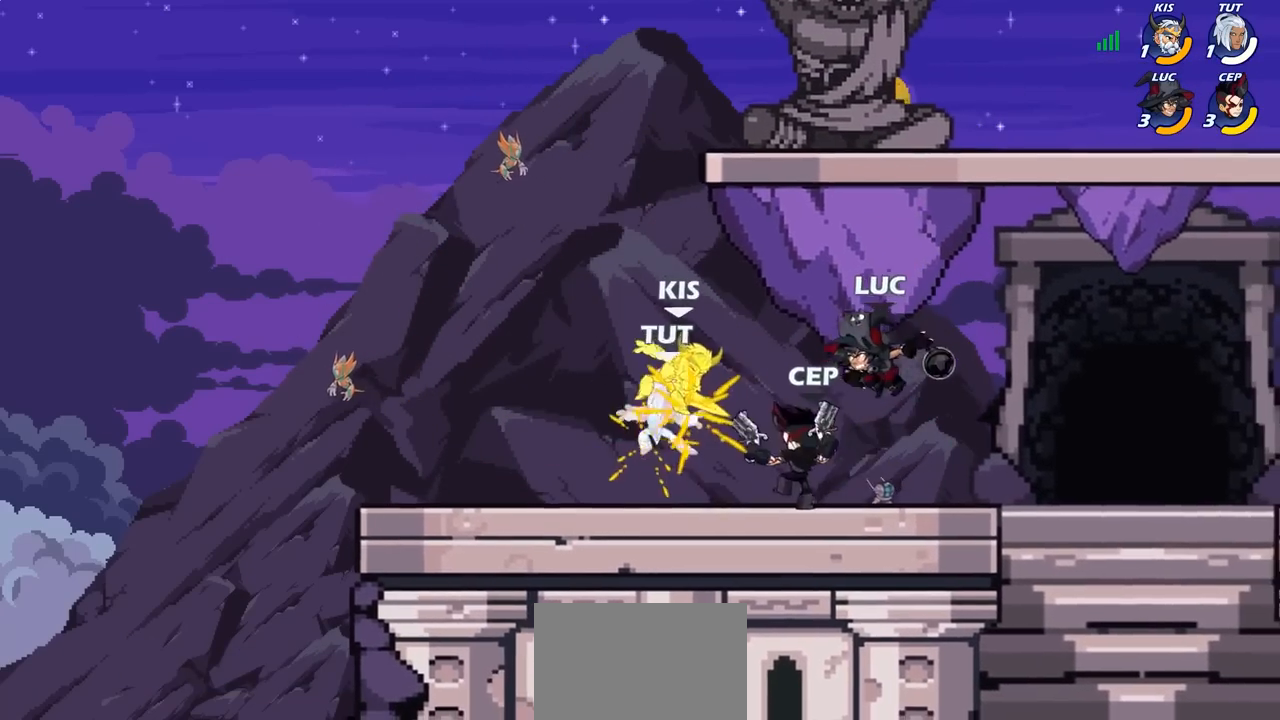
{"buttons": [], "left_stick": "center", "right_stick": "center", "events": [[233, "left_stick", "center"]]}